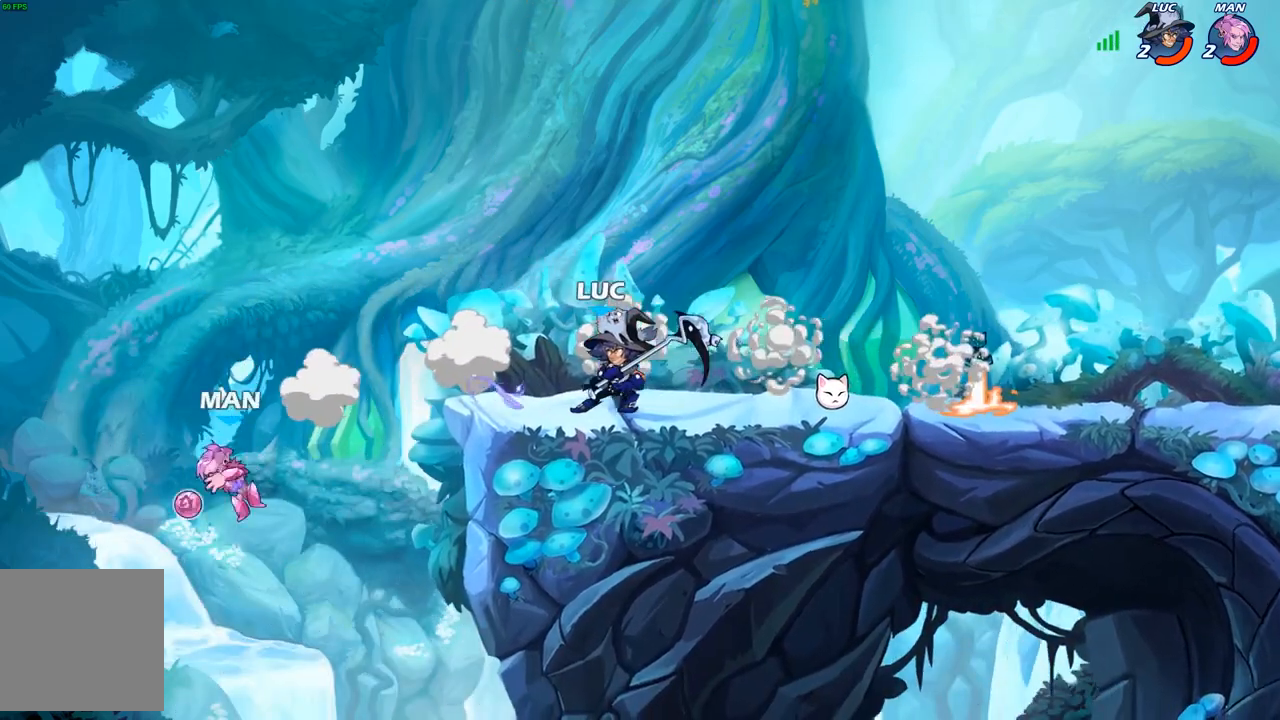
Gameplay with a controller (Xbox layout); each line is a JSON object with the inputs held at the frame after it. "events" lists button and stick changes between this image and that frame as [ms after this image, input, new state], when the widget could be followed in between.
{"buttons": [], "left_stick": "center", "right_stick": "center", "events": [[417, "B", "up"]]}
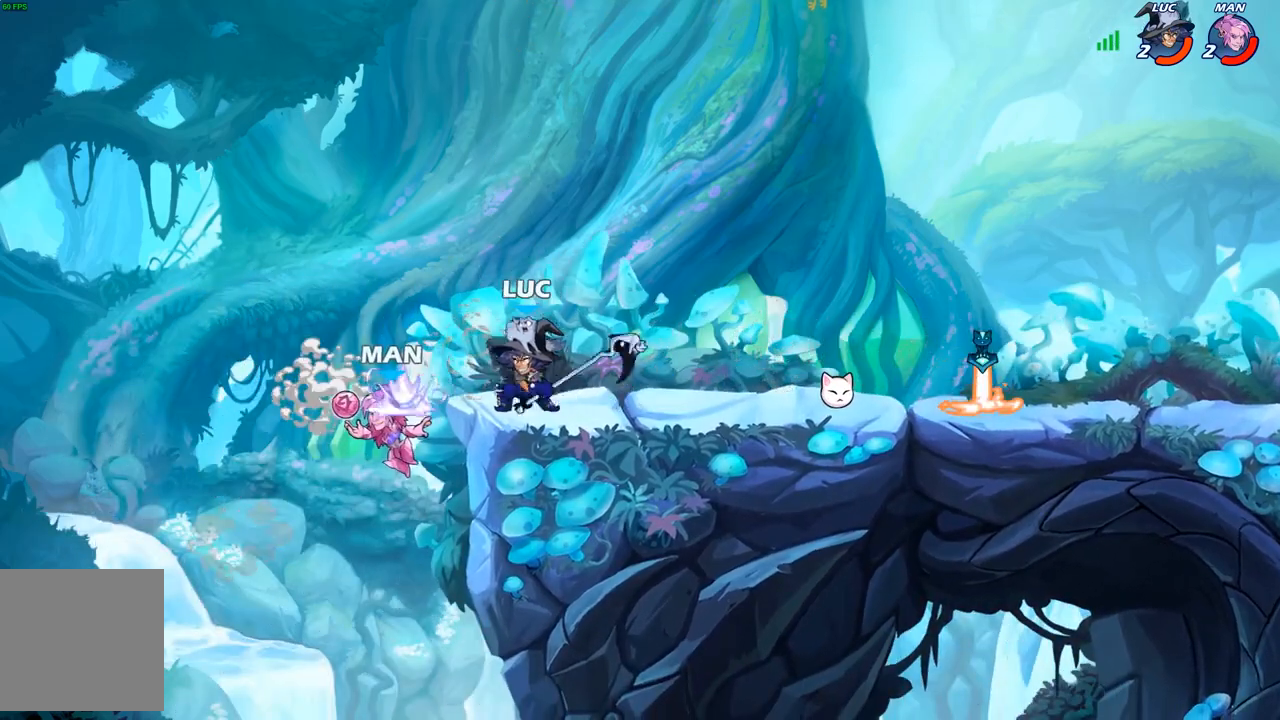
{"buttons": [], "left_stick": "right", "right_stick": "center", "events": [[433, "left_stick", "right"]]}
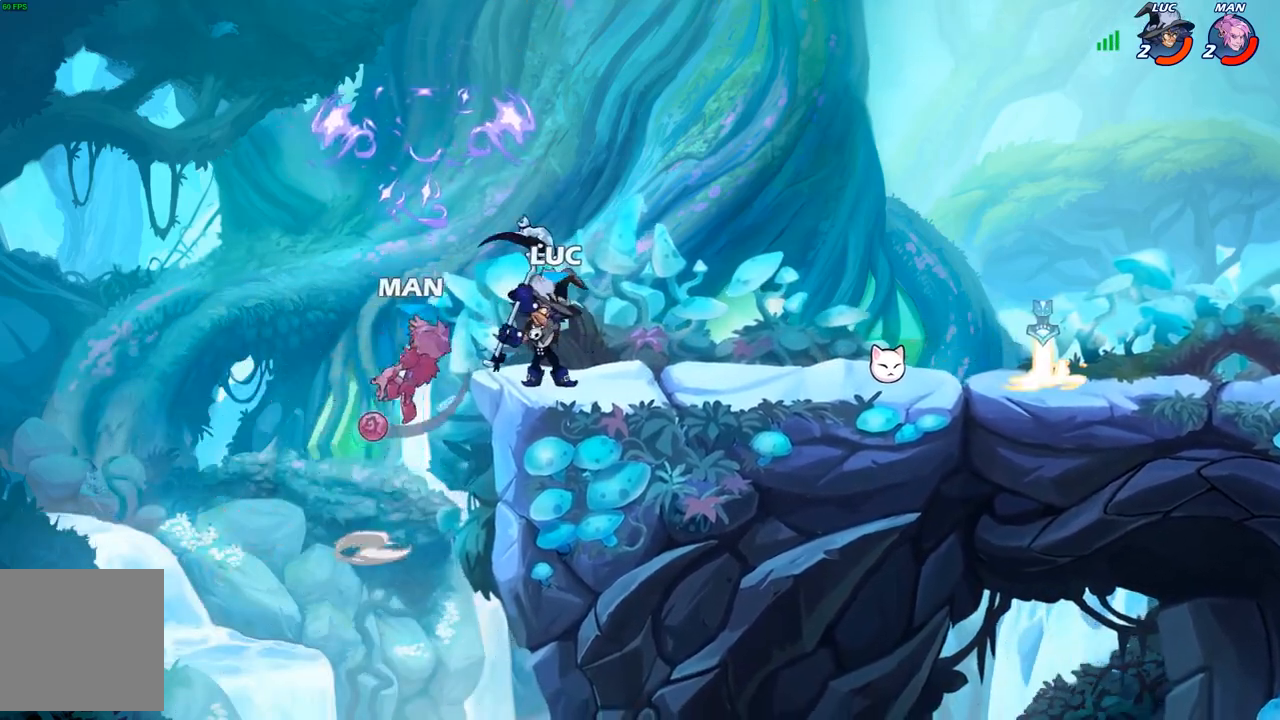
{"buttons": [], "left_stick": "right", "right_stick": "center", "events": [[83, "A", "down"], [150, "R2", "down"], [233, "A", "up"], [317, "R2", "up"]]}
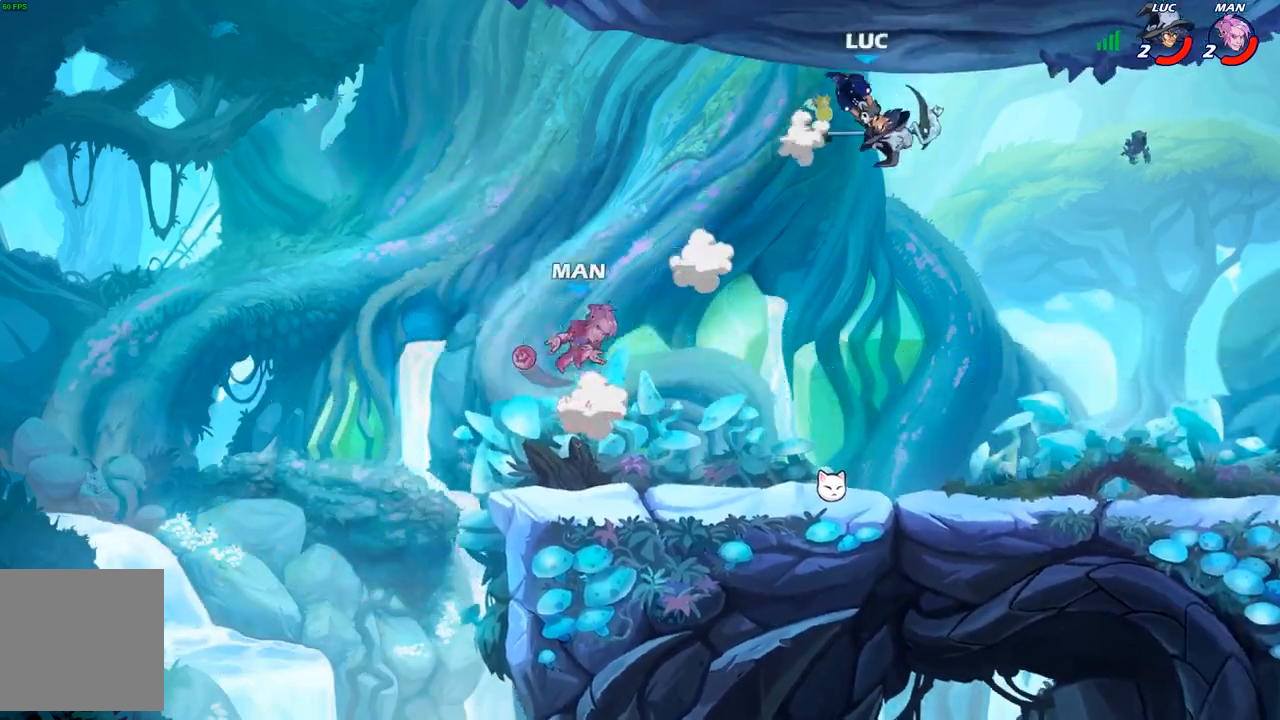
{"buttons": ["R1"], "left_stick": "right", "right_stick": "center", "events": [[50, "left_stick", "left"], [367, "left_stick", "down-right"], [433, "left_stick", "right"], [450, "R1", "down"]]}
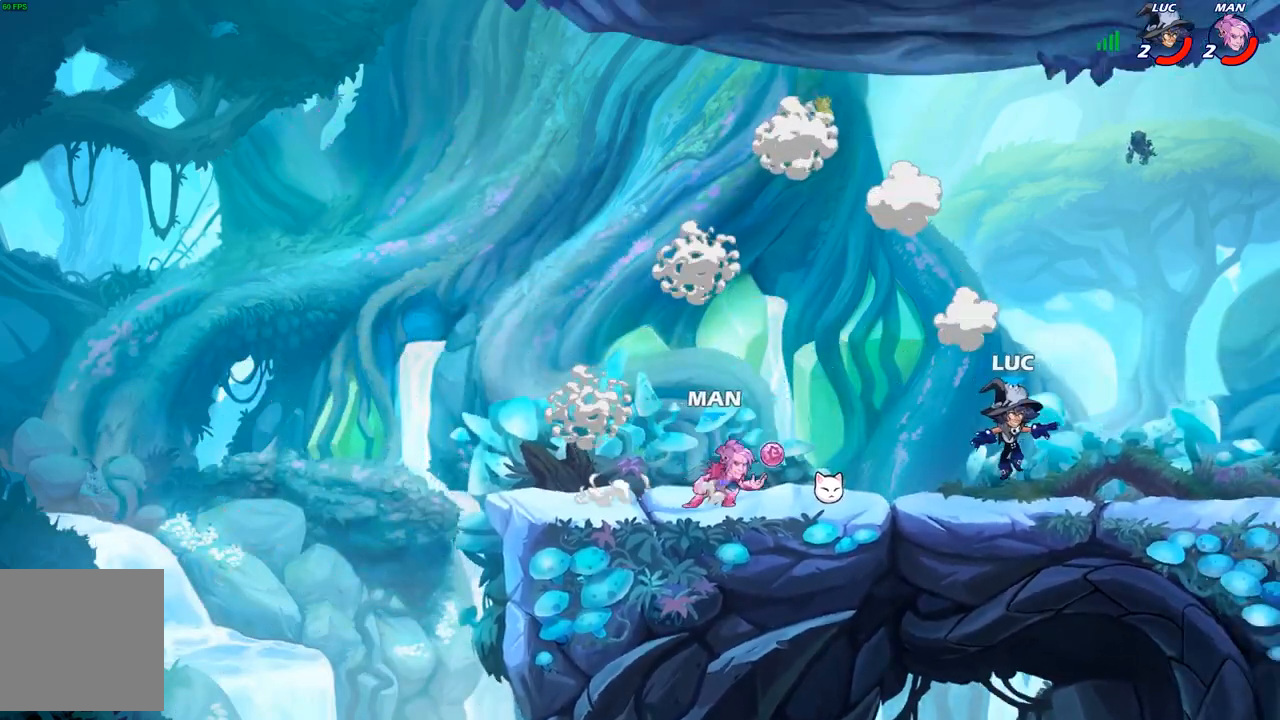
{"buttons": [], "left_stick": "up-left", "right_stick": "center", "events": [[83, "R1", "up"], [417, "left_stick", "up-left"]]}
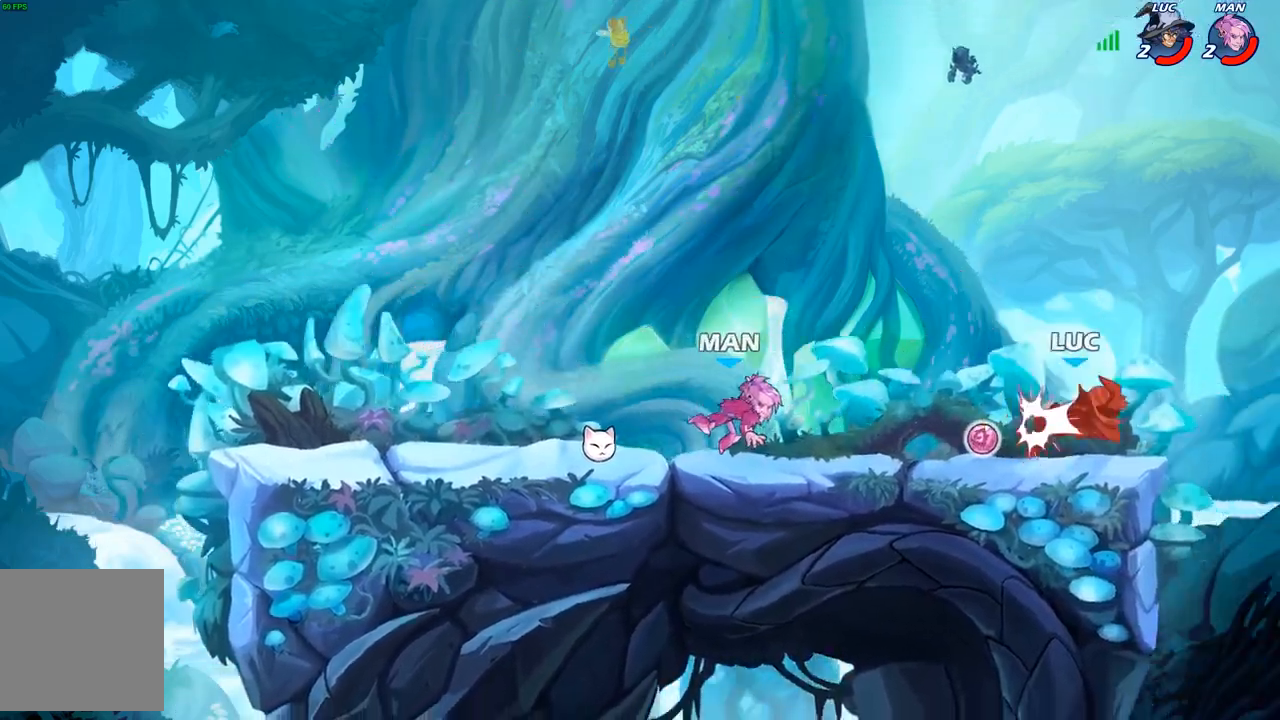
{"buttons": ["B"], "left_stick": "left", "right_stick": "center", "events": [[17, "left_stick", "left"], [333, "A", "down"], [467, "B", "down"], [500, "A", "up"]]}
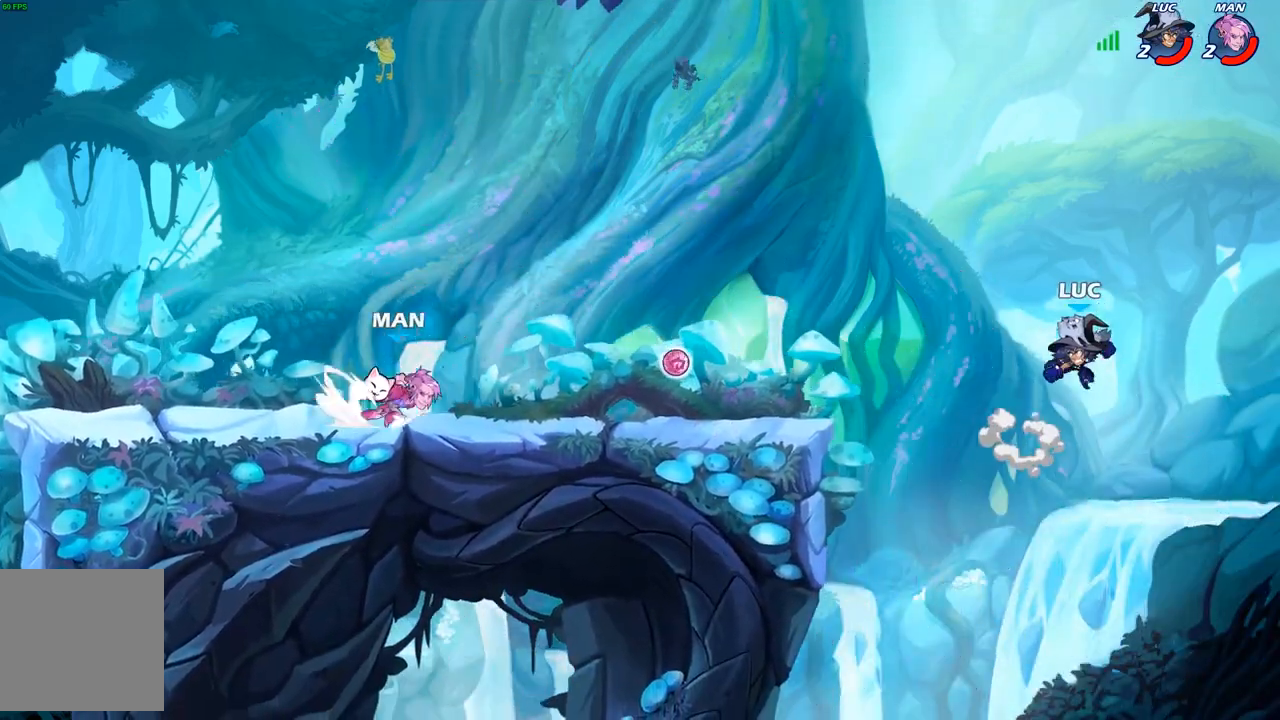
{"buttons": [], "left_stick": "left", "right_stick": "center", "events": [[83, "B", "up"]]}
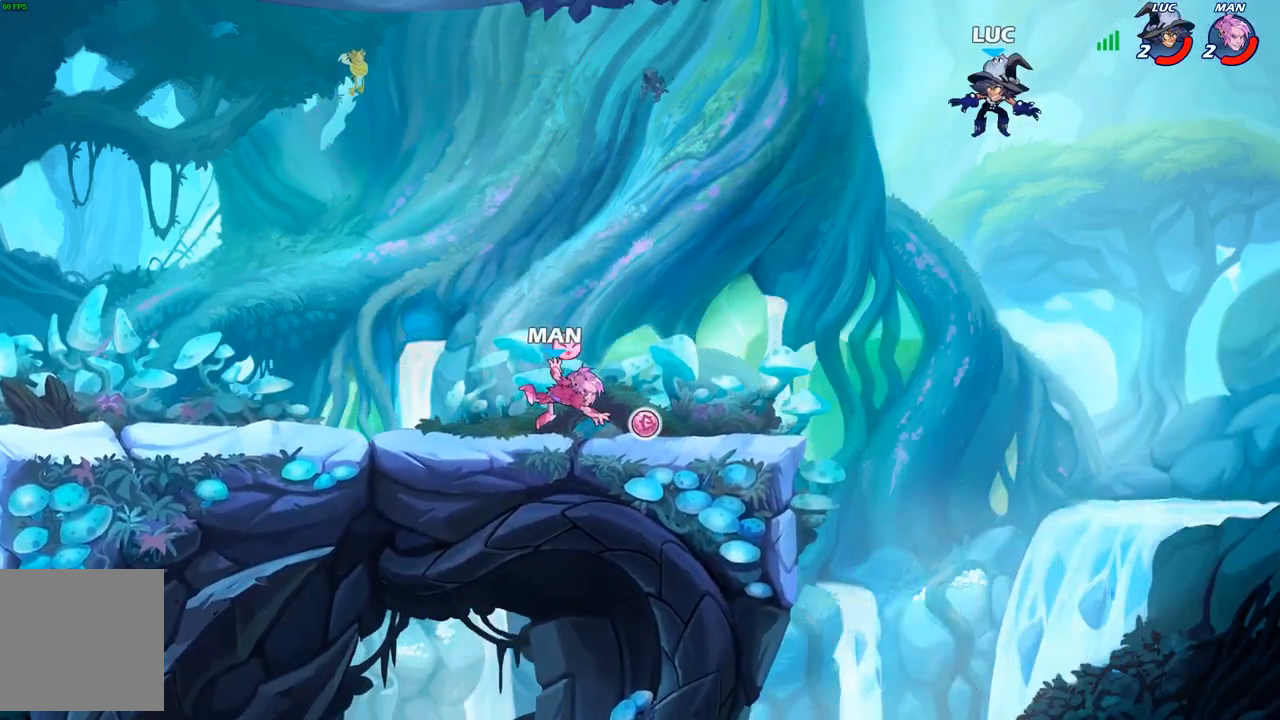
{"buttons": [], "left_stick": "right", "right_stick": "center", "events": [[150, "left_stick", "up-left"], [183, "A", "down"], [317, "A", "up"], [467, "left_stick", "right"]]}
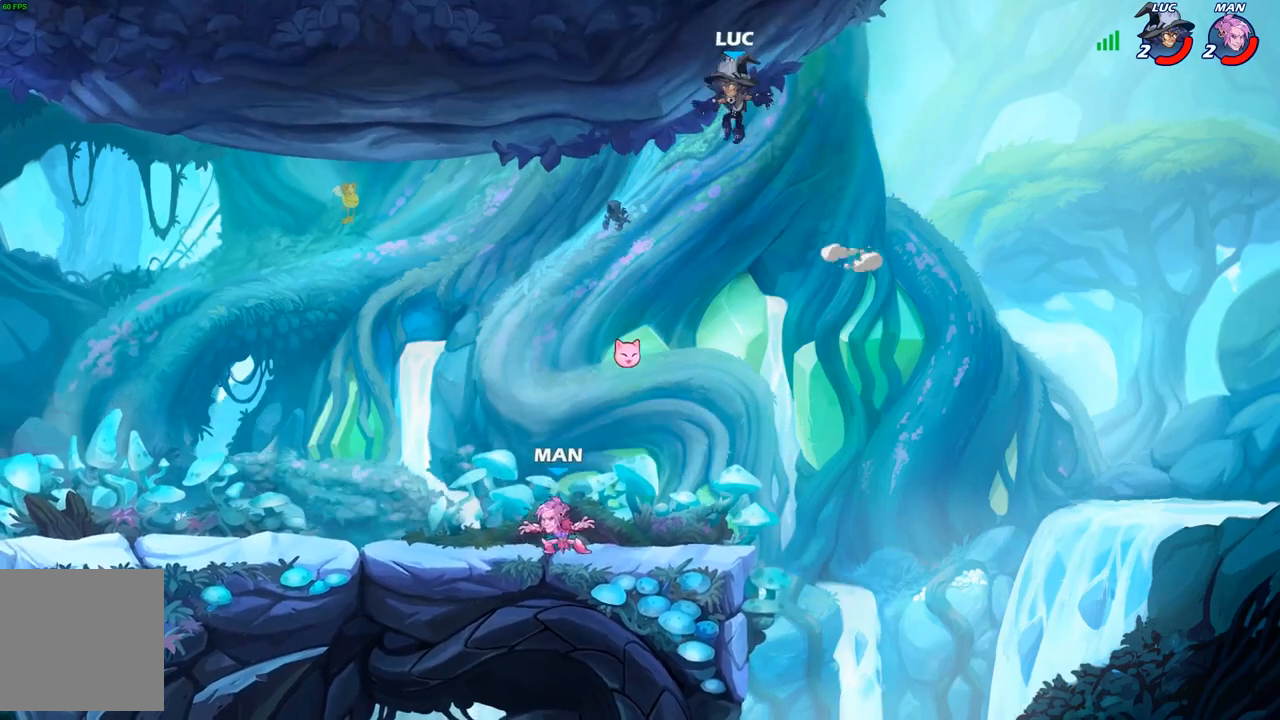
{"buttons": [], "left_stick": "down-right", "right_stick": "center", "events": [[100, "left_stick", "left"], [167, "left_stick", "down-left"], [433, "left_stick", "down-right"]]}
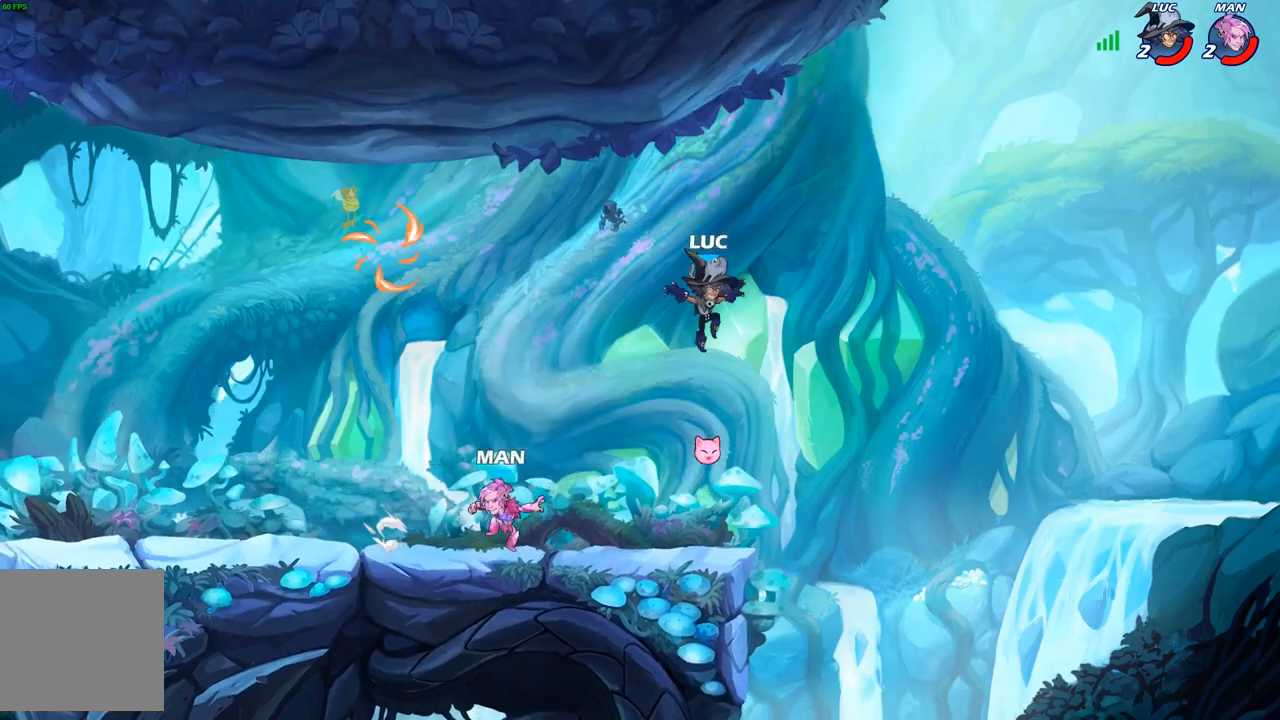
{"buttons": ["A"], "left_stick": "up-right", "right_stick": "center", "events": [[33, "left_stick", "down"], [167, "R1", "down"], [250, "left_stick", "left"], [267, "R1", "up"], [317, "left_stick", "up-right"], [450, "A", "down"]]}
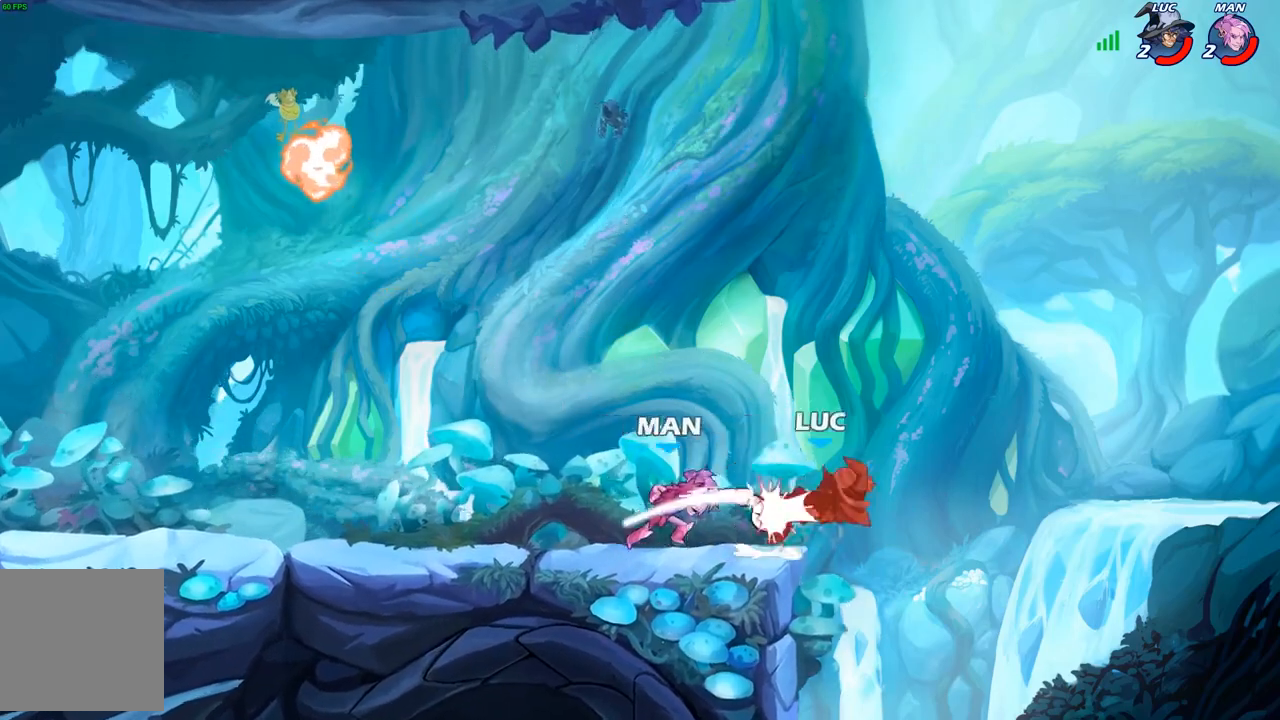
{"buttons": [], "left_stick": "left", "right_stick": "center", "events": [[83, "left_stick", "up-left"], [117, "A", "up"], [200, "left_stick", "left"]]}
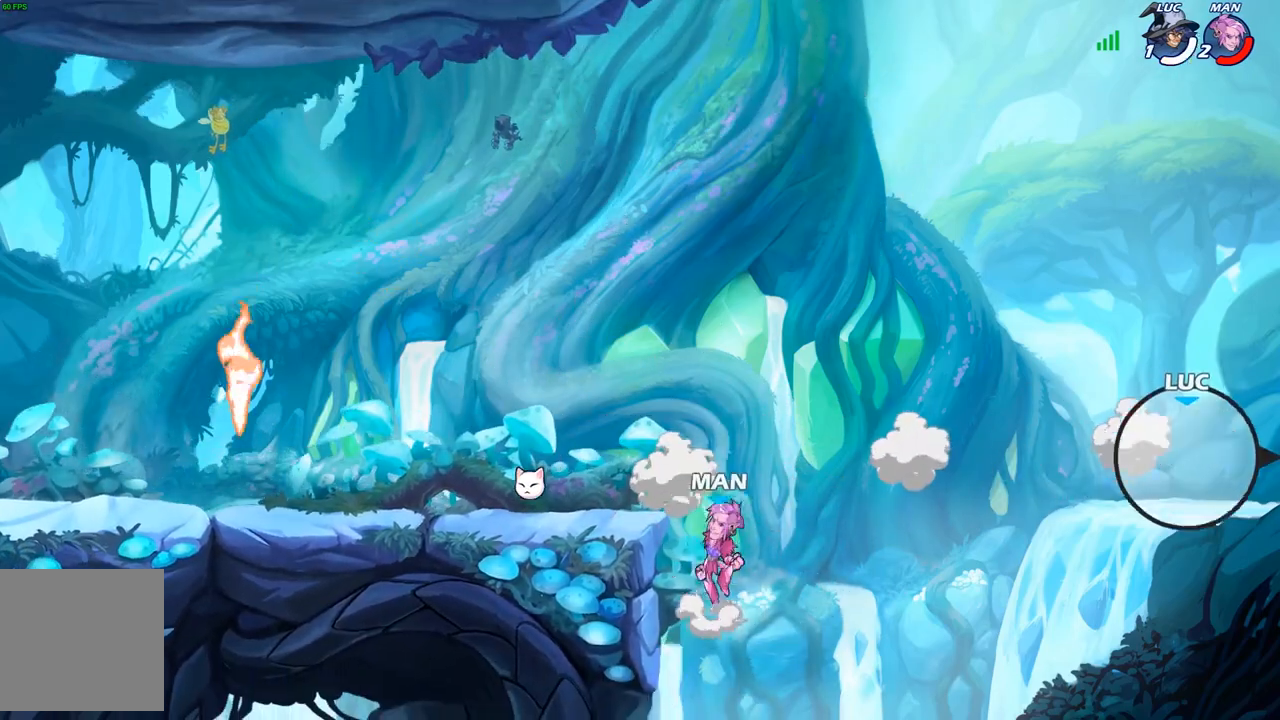
{"buttons": [], "left_stick": "center", "right_stick": "center", "events": [[83, "left_stick", "center"], [117, "L2", "down"], [217, "L2", "up"]]}
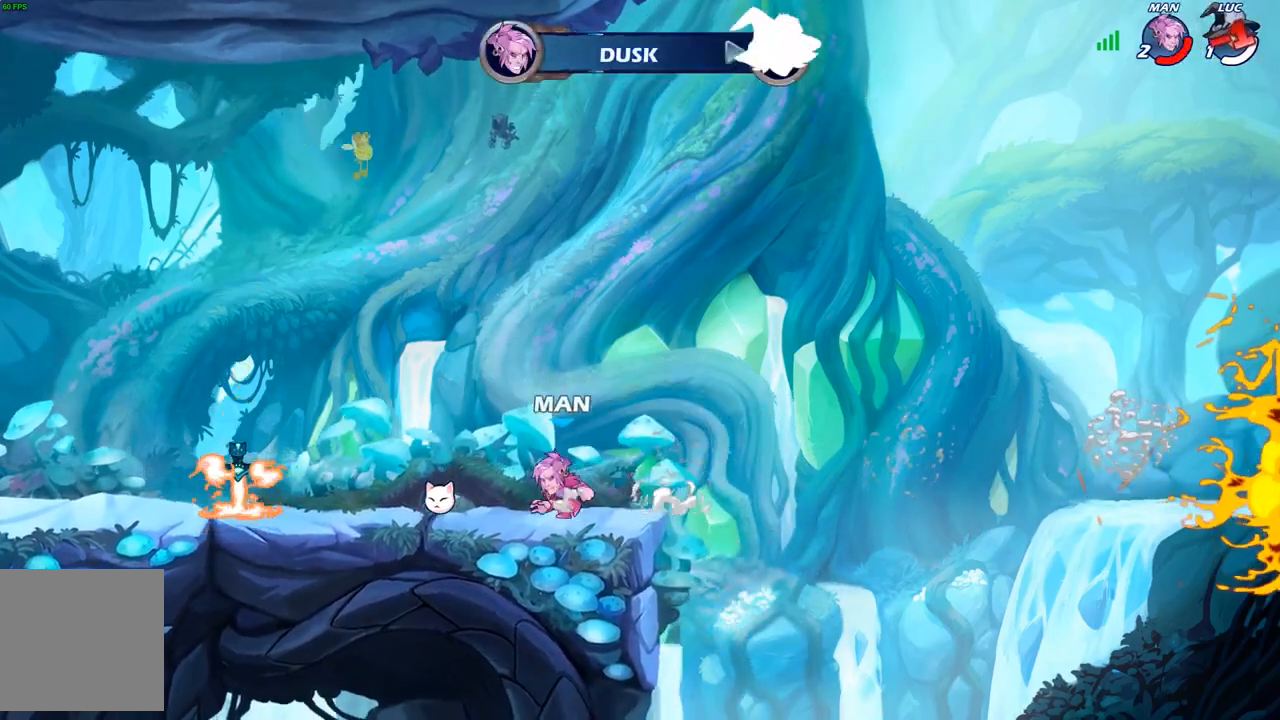
{"buttons": [], "left_stick": "center", "right_stick": "center", "events": []}
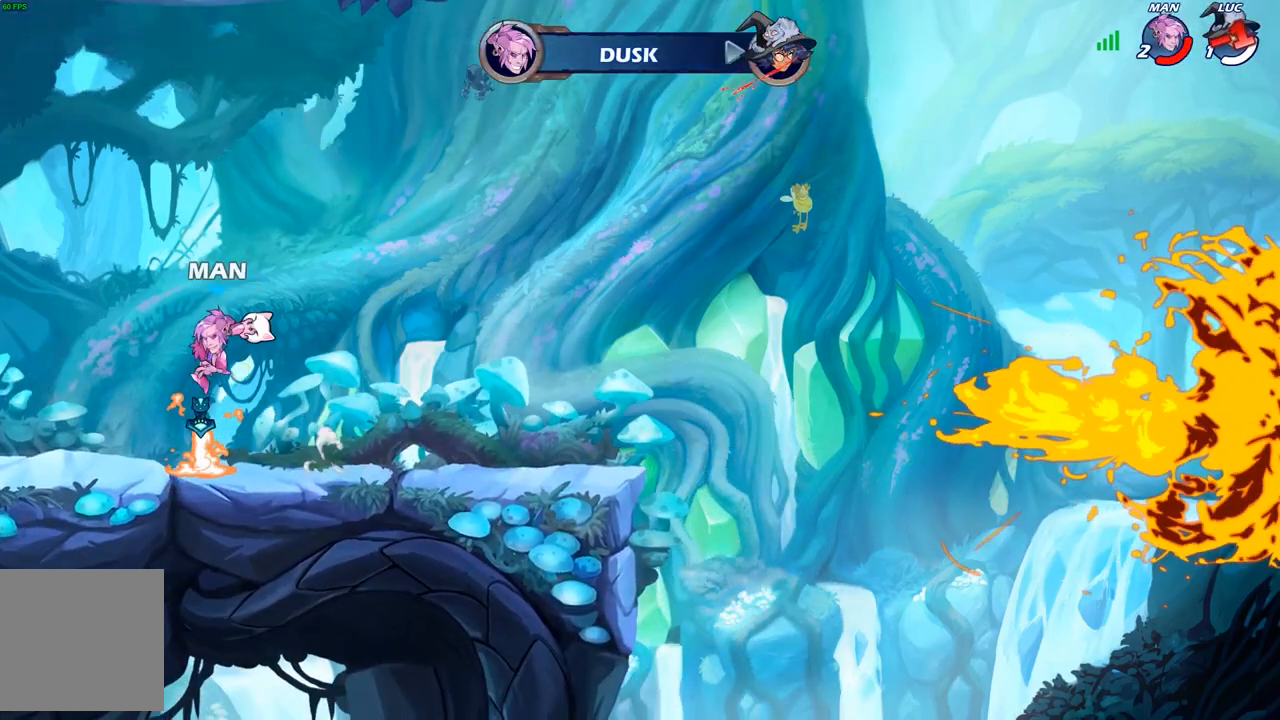
{"buttons": [], "left_stick": "center", "right_stick": "center", "events": []}
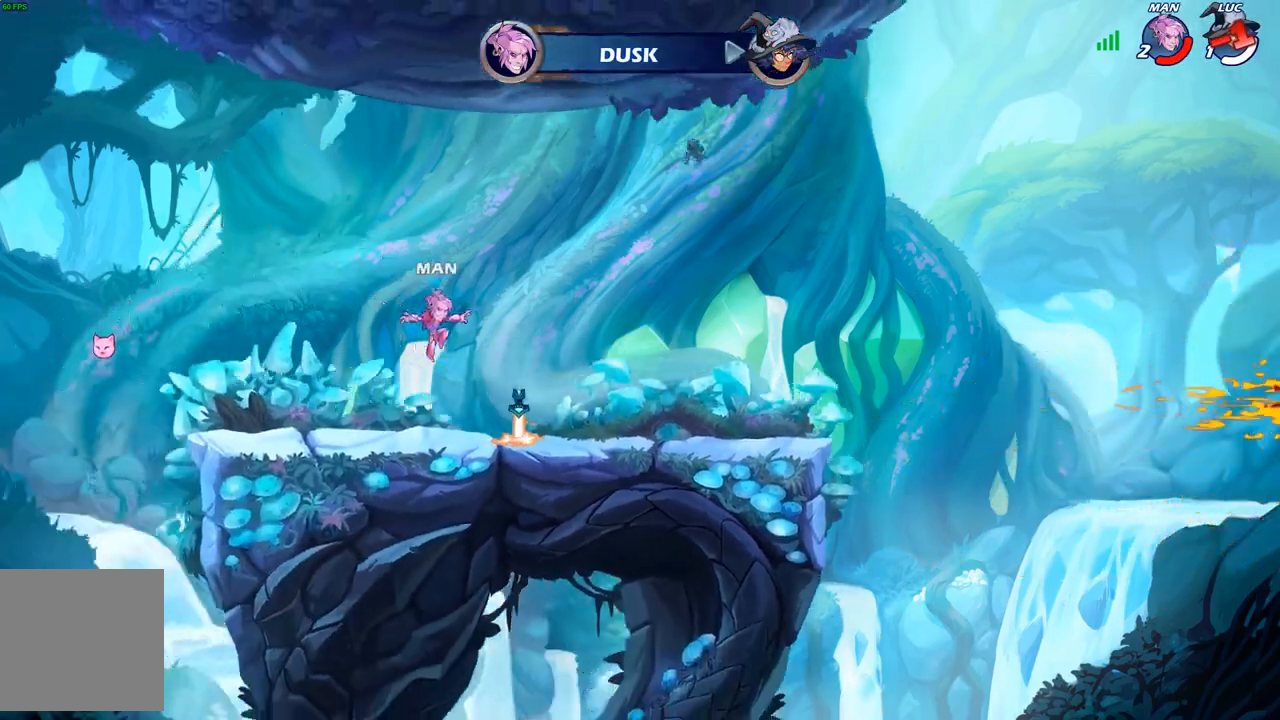
{"buttons": [], "left_stick": "center", "right_stick": "center", "events": []}
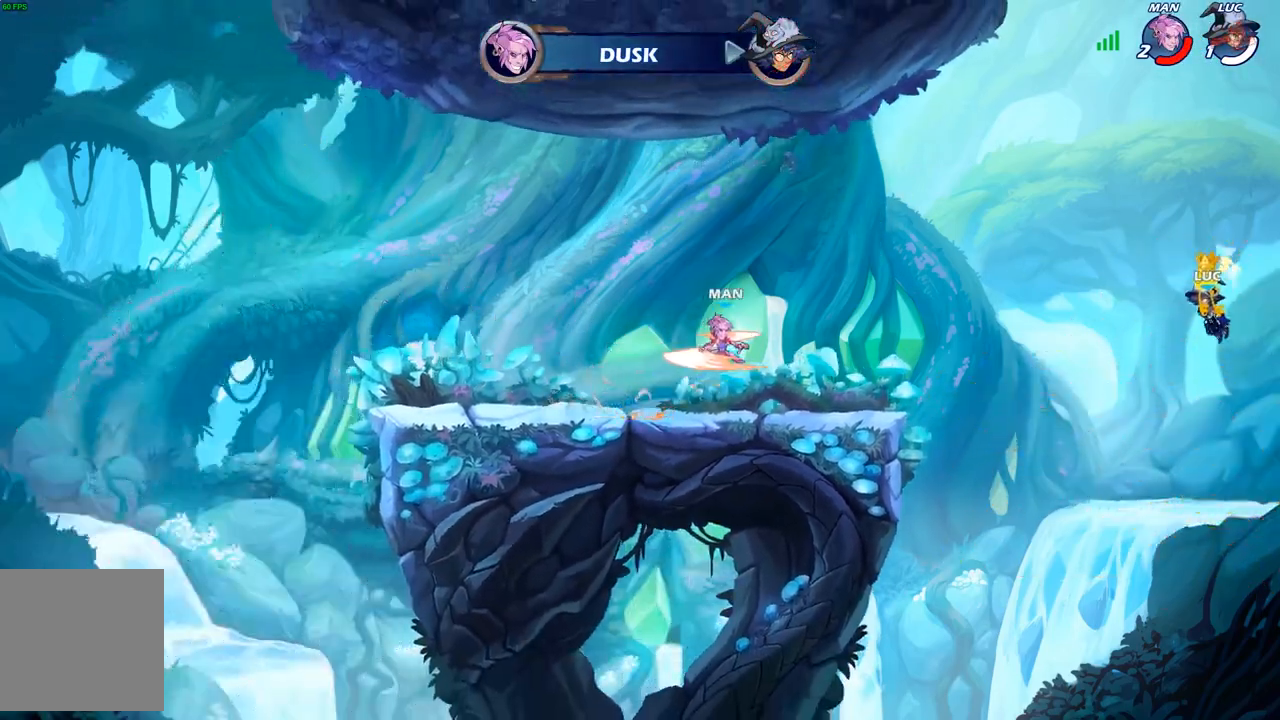
{"buttons": [], "left_stick": "center", "right_stick": "center", "events": []}
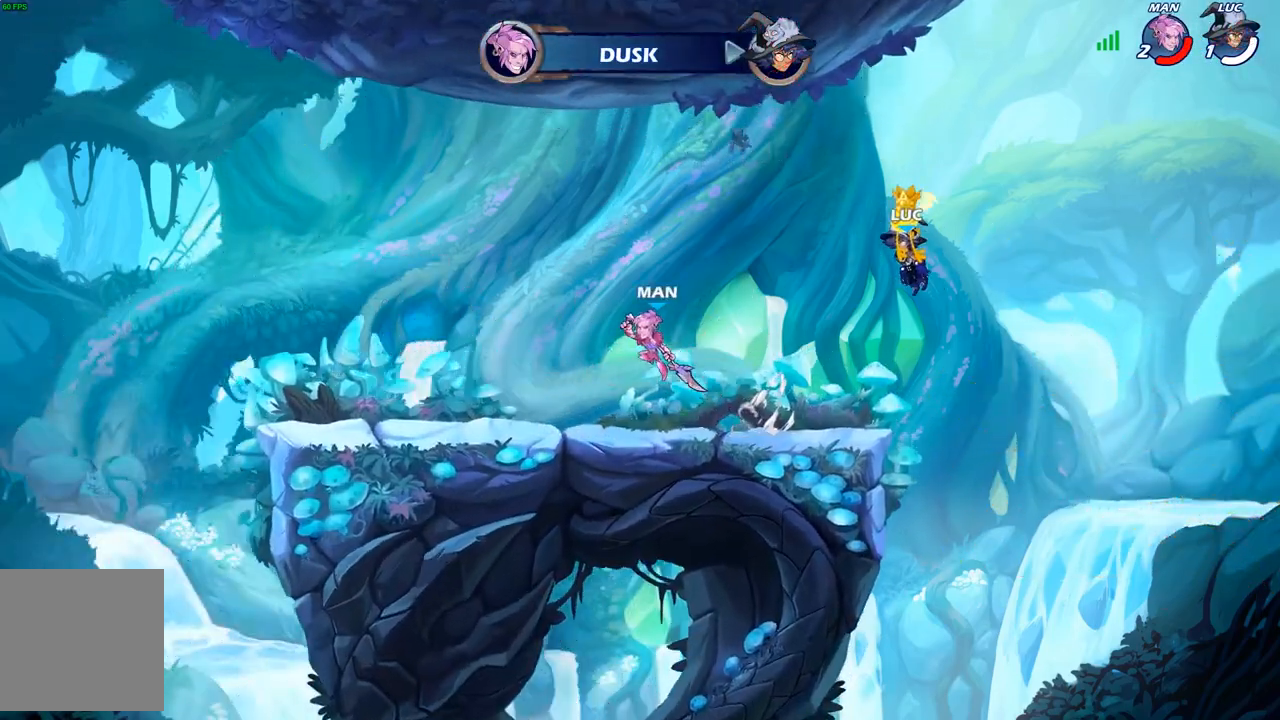
{"buttons": [], "left_stick": "center", "right_stick": "center", "events": []}
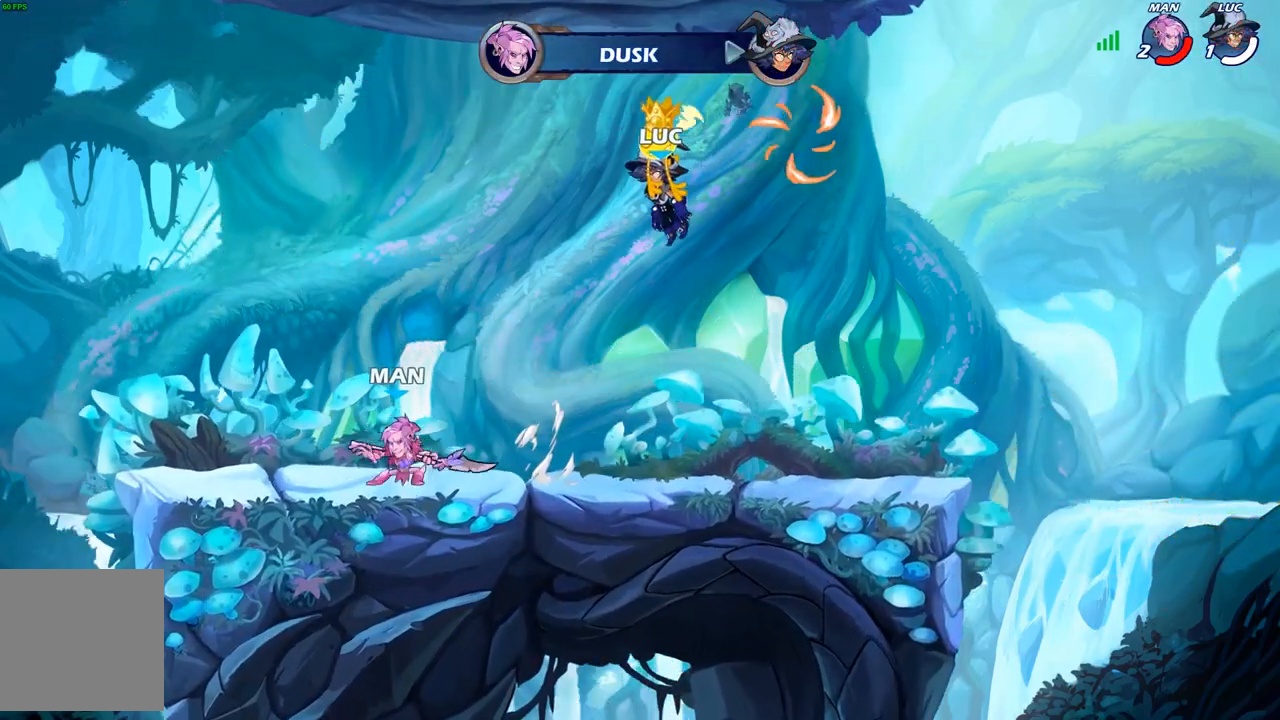
{"buttons": [], "left_stick": "center", "right_stick": "center", "events": []}
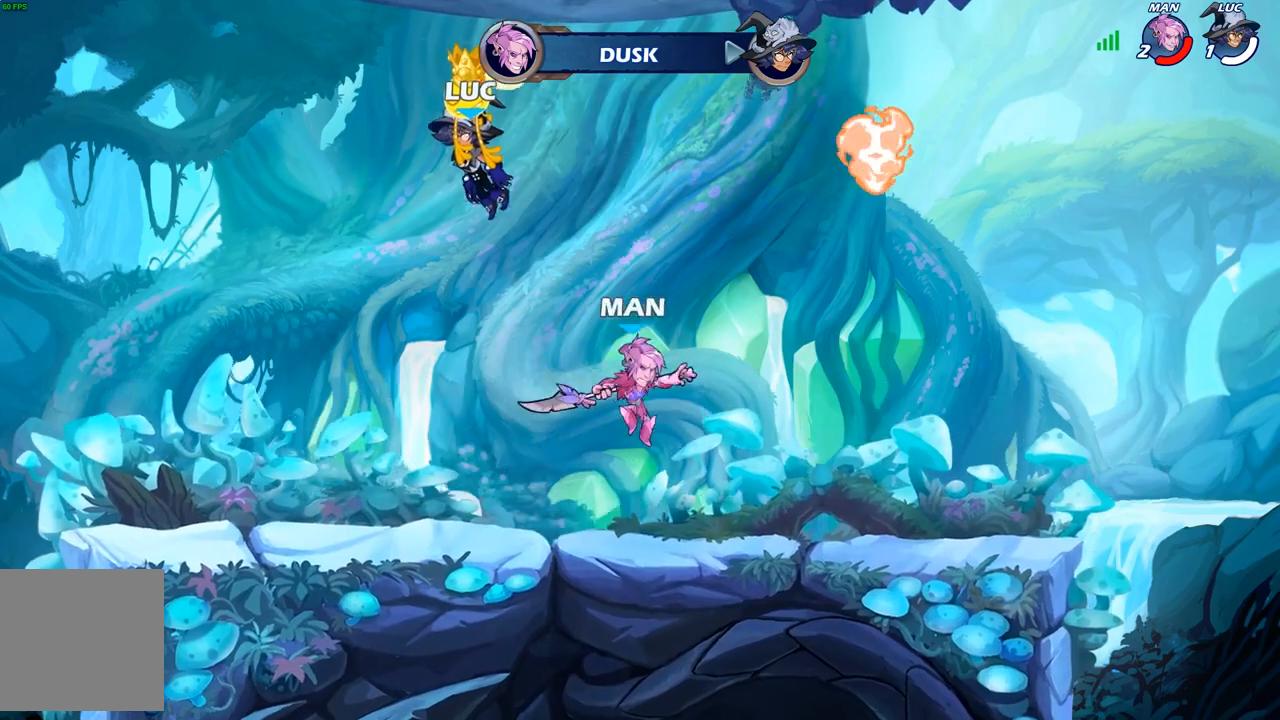
{"buttons": [], "left_stick": "center", "right_stick": "center", "events": []}
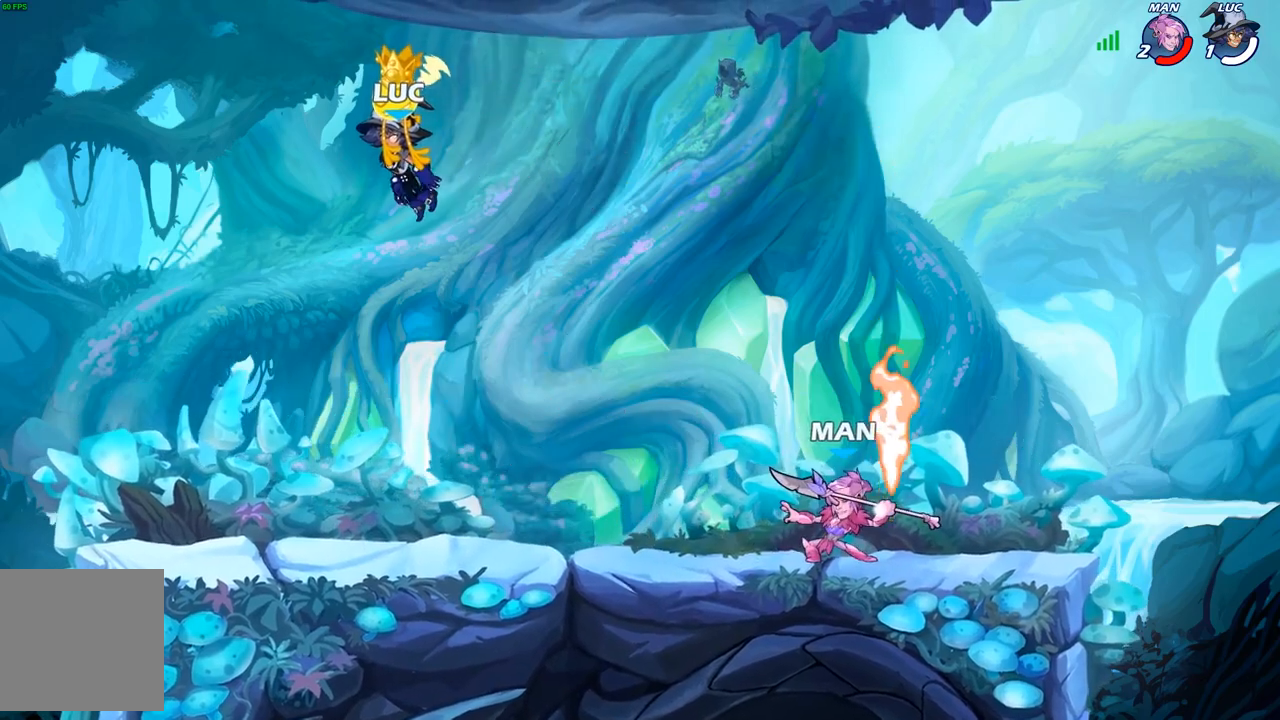
{"buttons": [], "left_stick": "center", "right_stick": "center", "events": [[67, "SELECT", "down"], [317, "SELECT", "up"]]}
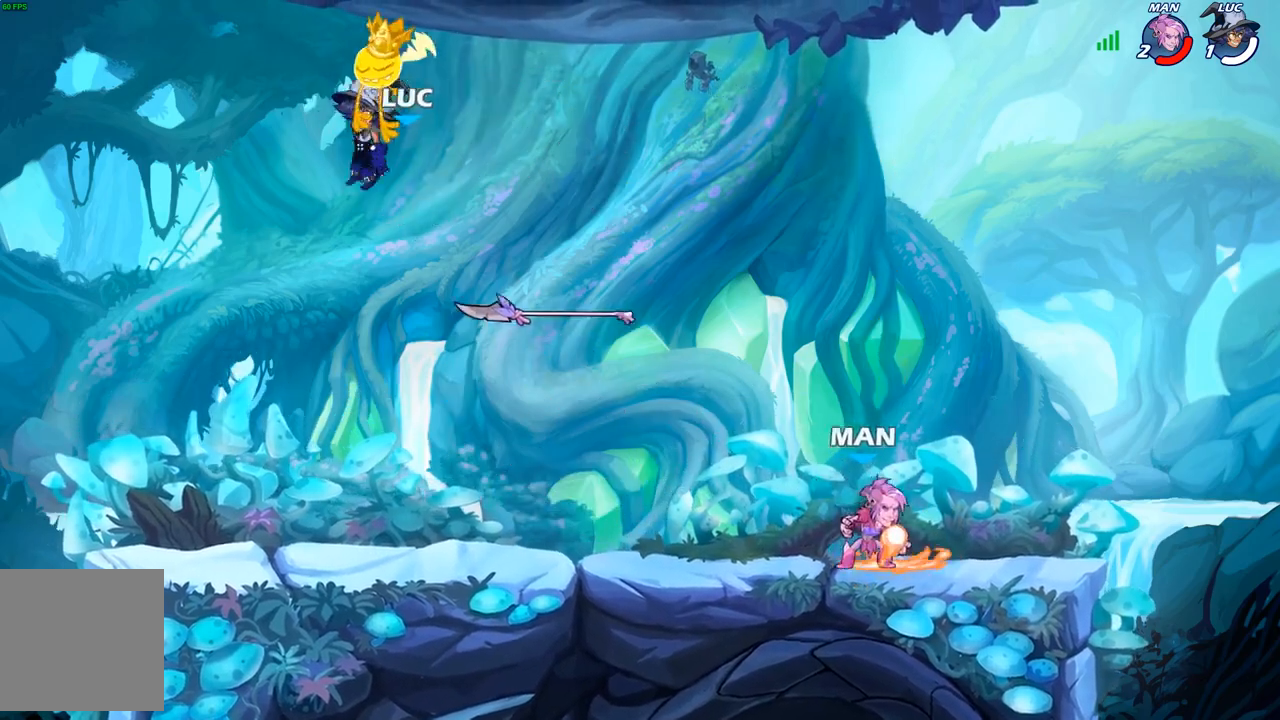
{"buttons": [], "left_stick": "right", "right_stick": "center", "events": [[400, "left_stick", "right"]]}
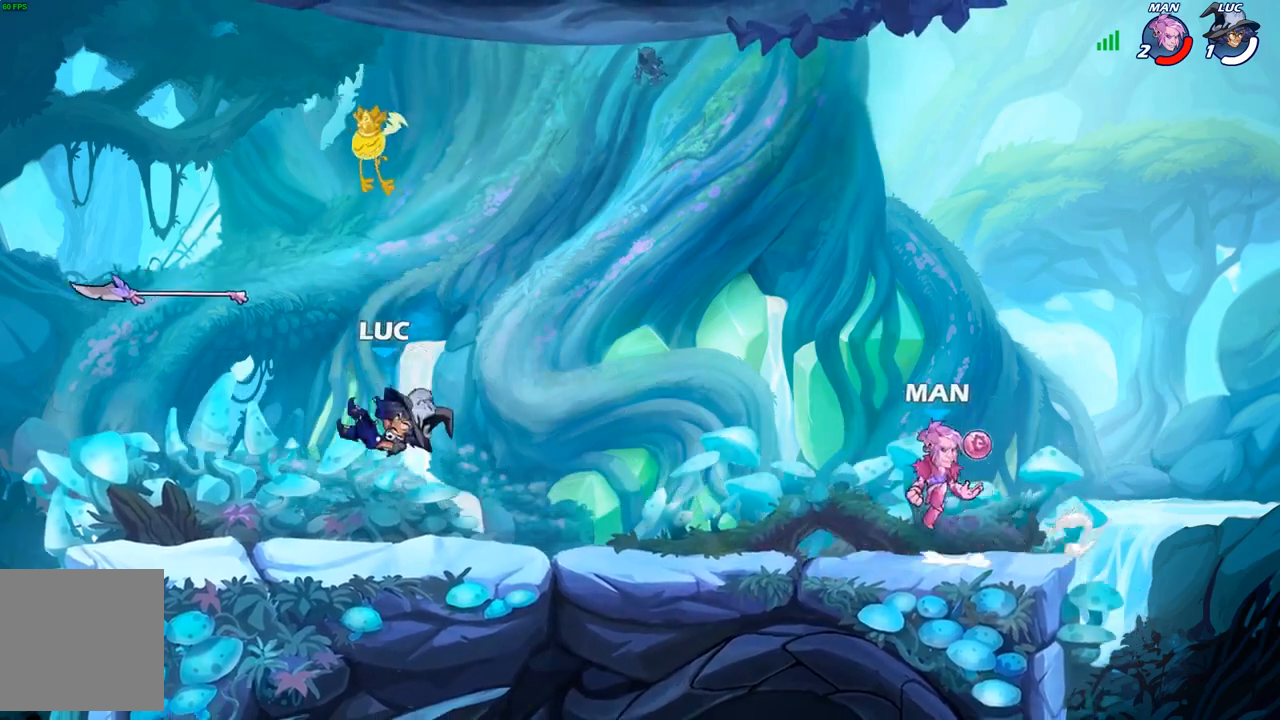
{"buttons": [], "left_stick": "center", "right_stick": "center", "events": [[267, "left_stick", "center"]]}
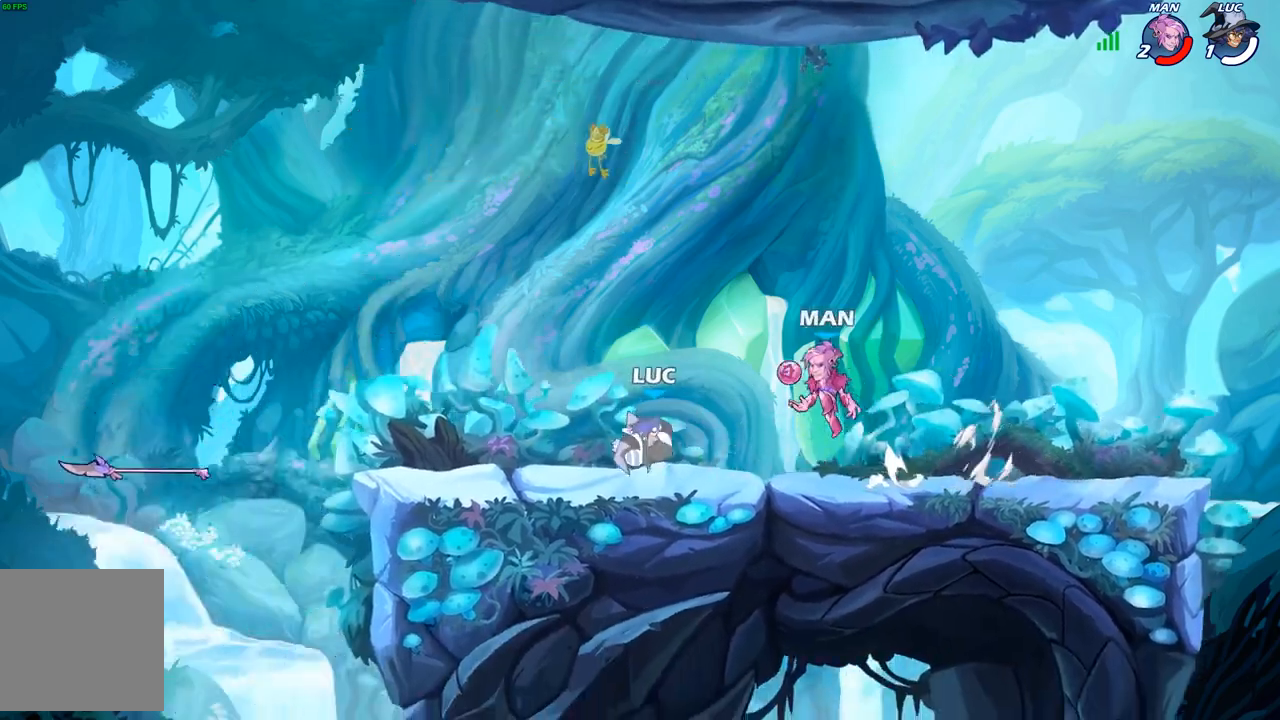
{"buttons": [], "left_stick": "center", "right_stick": "center", "events": [[300, "B", "down"], [350, "B", "up"]]}
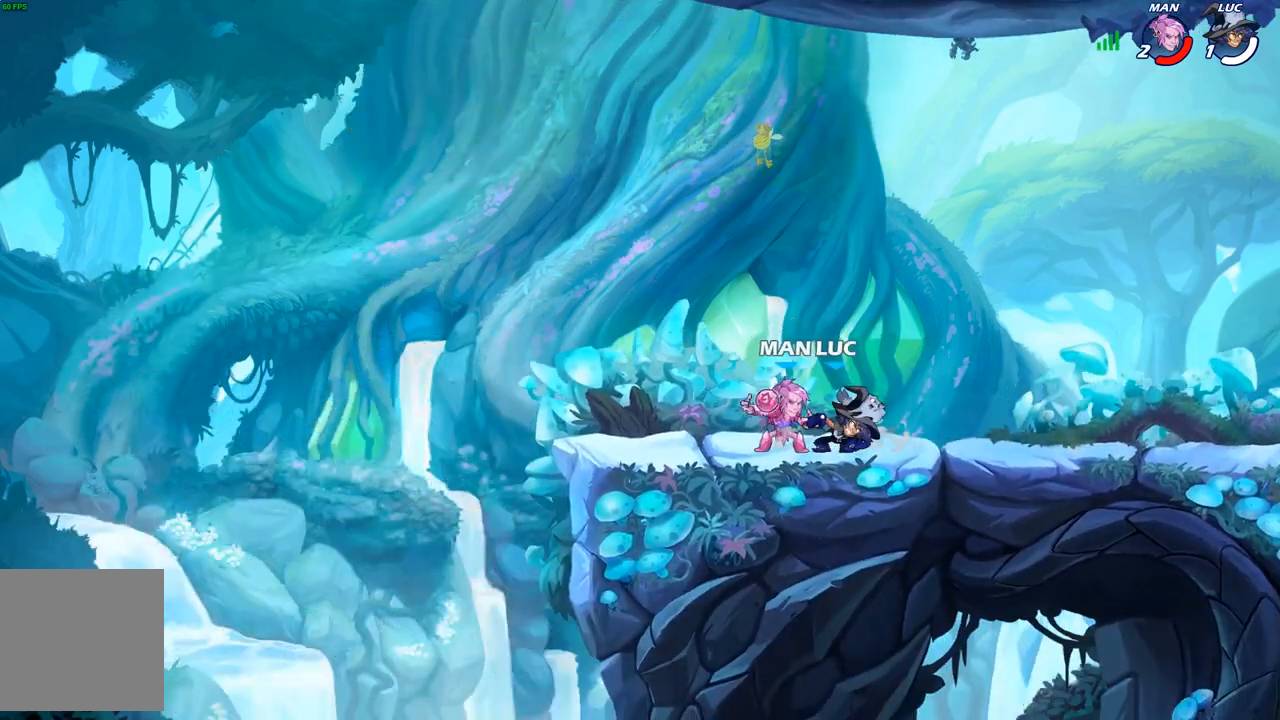
{"buttons": [], "left_stick": "right", "right_stick": "center", "events": [[17, "left_stick", "up-left"], [250, "left_stick", "center"], [500, "left_stick", "right"]]}
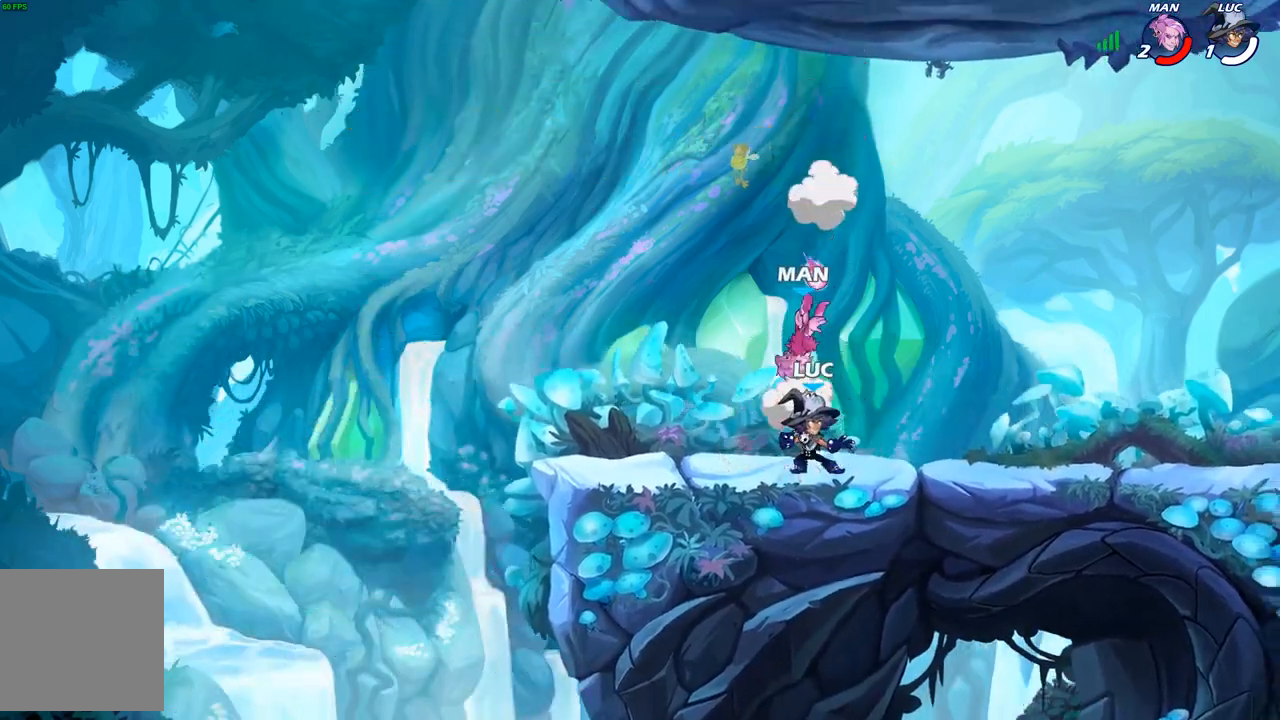
{"buttons": [], "left_stick": "left", "right_stick": "center", "events": [[17, "A", "down"], [67, "X", "down"], [100, "A", "up"], [100, "left_stick", "down-left"], [133, "X", "up"], [400, "left_stick", "left"]]}
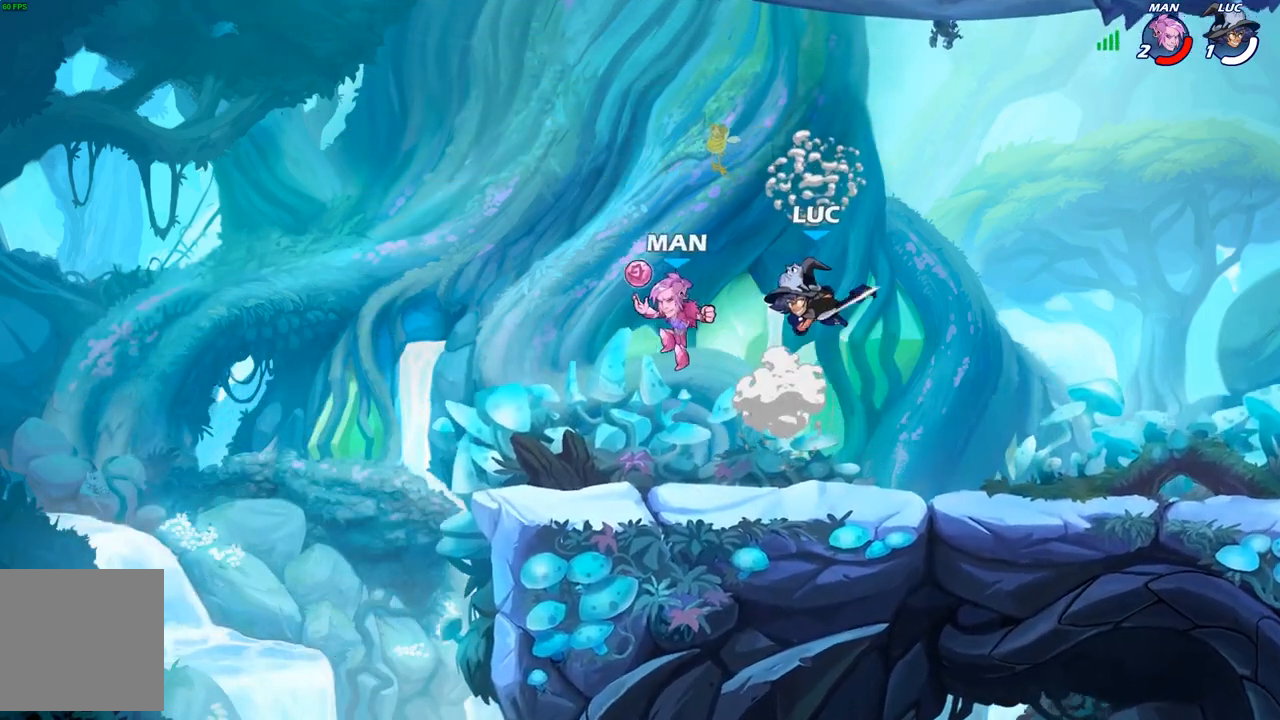
{"buttons": [], "left_stick": "center", "right_stick": "center", "events": [[200, "left_stick", "down-left"], [233, "X", "down"], [300, "X", "up"], [383, "left_stick", "center"]]}
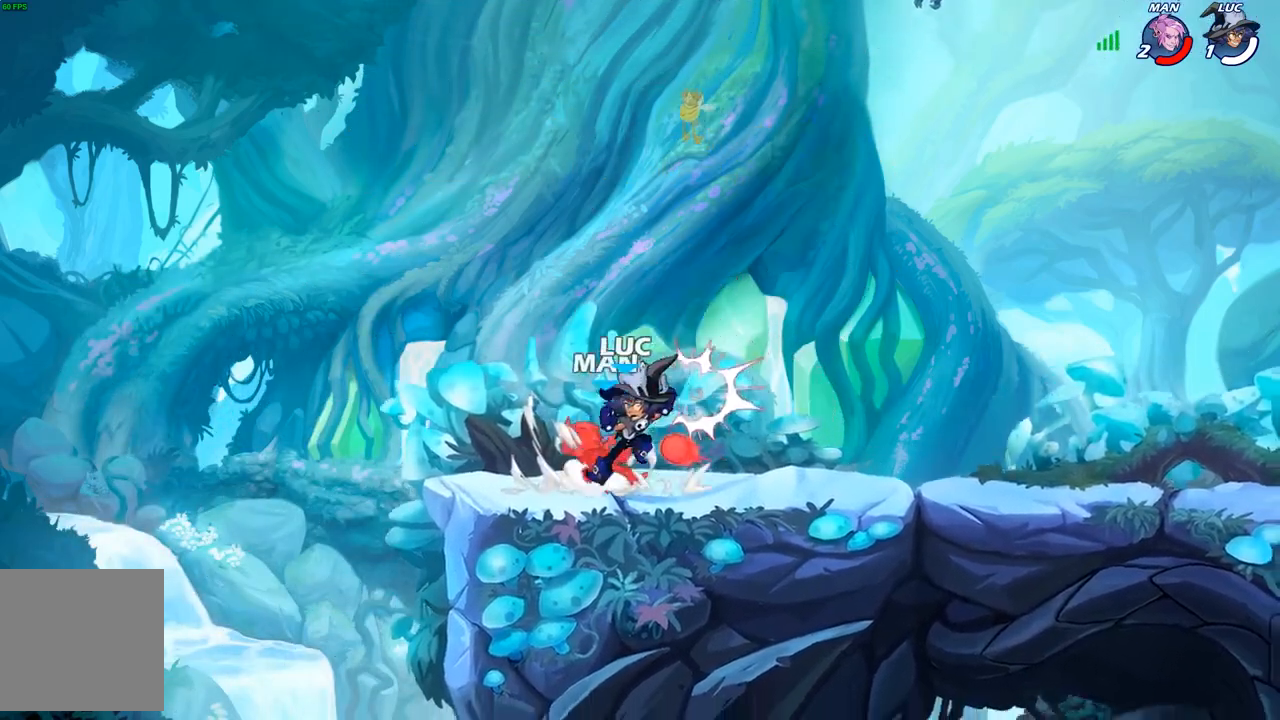
{"buttons": [], "left_stick": "center", "right_stick": "center", "events": []}
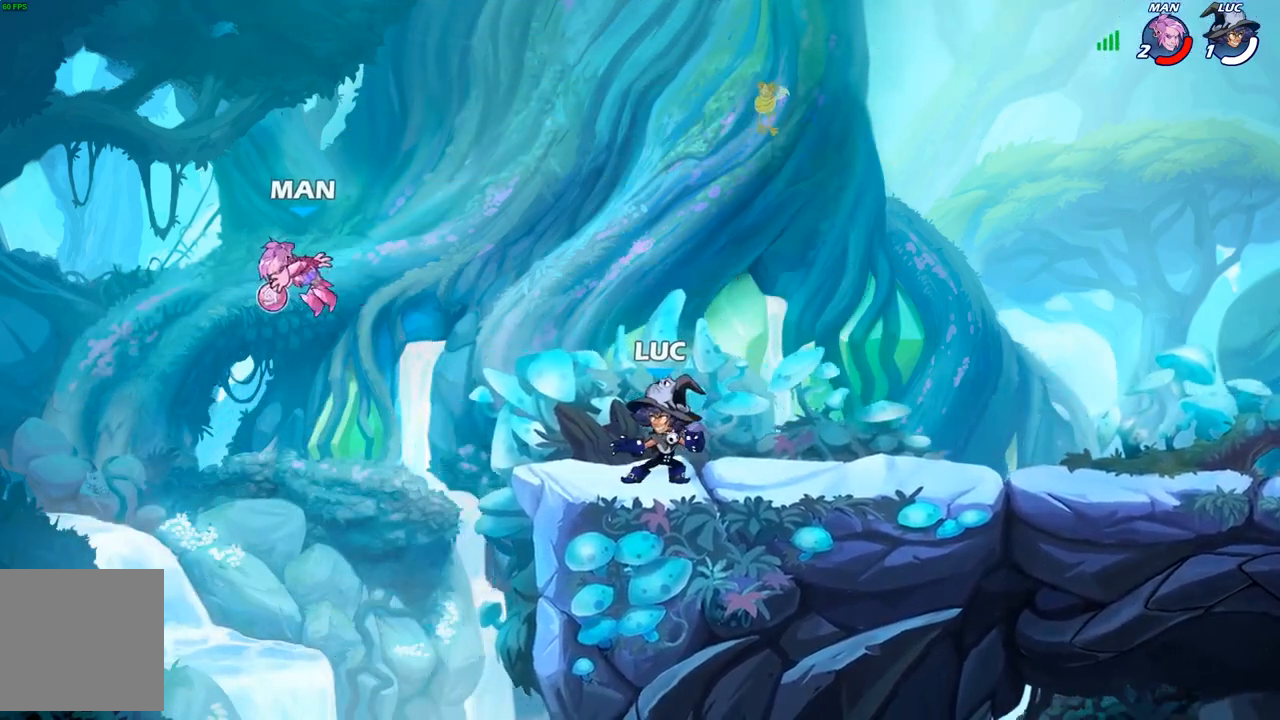
{"buttons": ["R2"], "left_stick": "down", "right_stick": "center", "events": [[117, "left_stick", "left"], [167, "A", "down"], [233, "left_stick", "up-left"], [283, "A", "up"], [383, "left_stick", "center"], [450, "R2", "down"], [483, "left_stick", "down"]]}
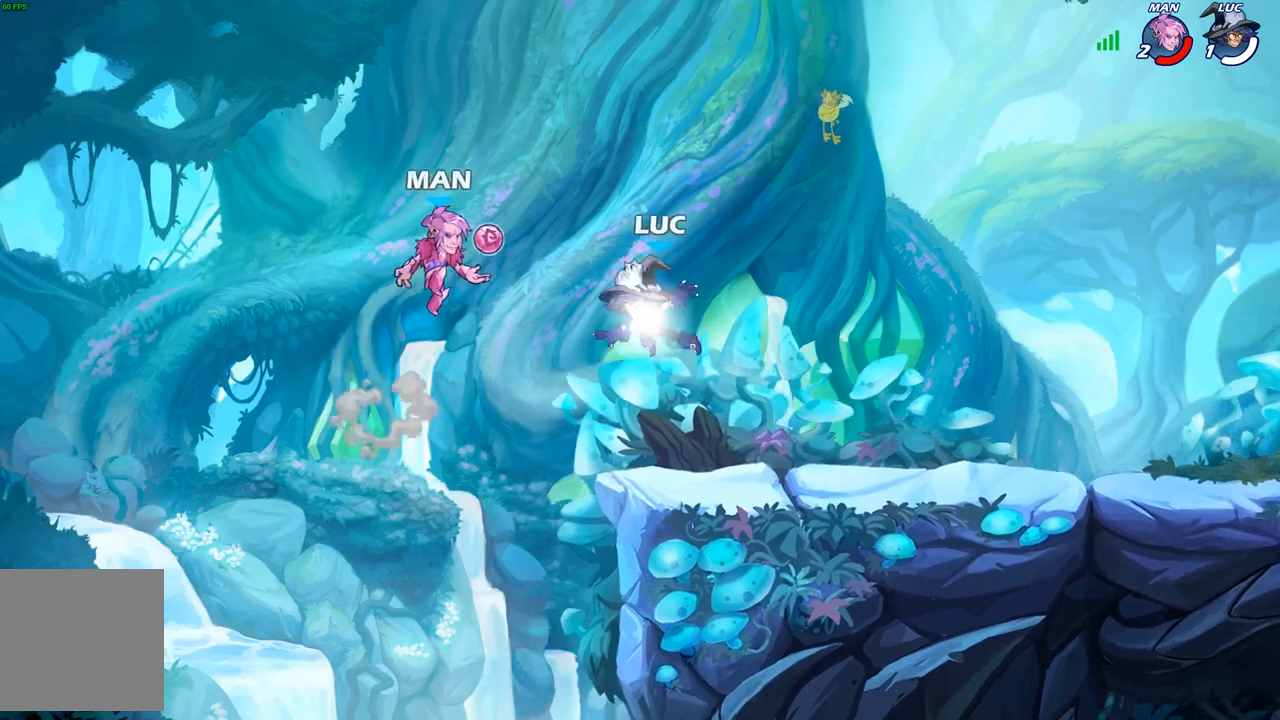
{"buttons": [], "left_stick": "center", "right_stick": "center", "events": [[17, "B", "down"], [33, "R2", "up"], [83, "B", "up"], [100, "left_stick", "center"]]}